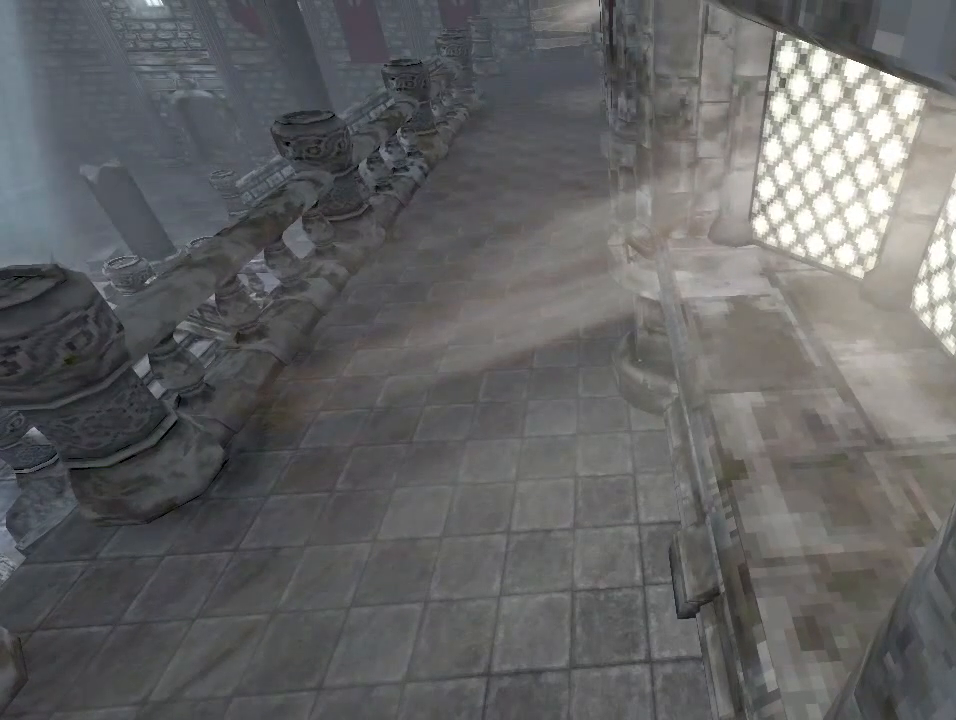
Gameplay with keyboard and mouse; each line is a JSON object with the keys and mouse buttons held at the frame after it. "events" lists presses ("down") and releases ("up") of "1", "2", "3", "4", "5", "a", "alt", "c", "ctrl", "d", "e", "f", "q", "r", "s", "shift", "space", "tab", "v", "w", "x", "z", "mouse_left", "mouse_middle", "mouse_right", "mouse_wheel_up" and "mouse_wheel_down" between this image and that frame as [ms after this image, input, new state], when the widget could be followed in between. "mouse_left", "mouse_middle", "mouse_right", "mouse_wheel_up", "mouse_wheel_down" = the "left", "middle", "right", "wheel_up", "wheel_down" buttons of the "mouse" list. No other keys are recorded. Not read: mouse_move.
{"keys": ["shift"], "mouse": [], "events": []}
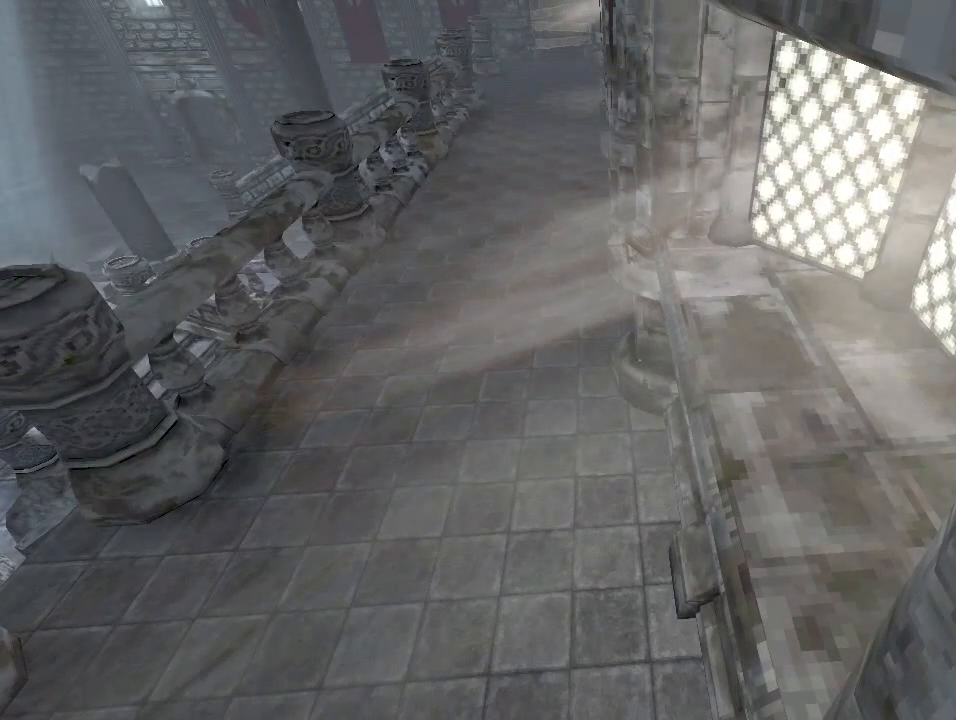
{"keys": ["shift"], "mouse": [], "events": []}
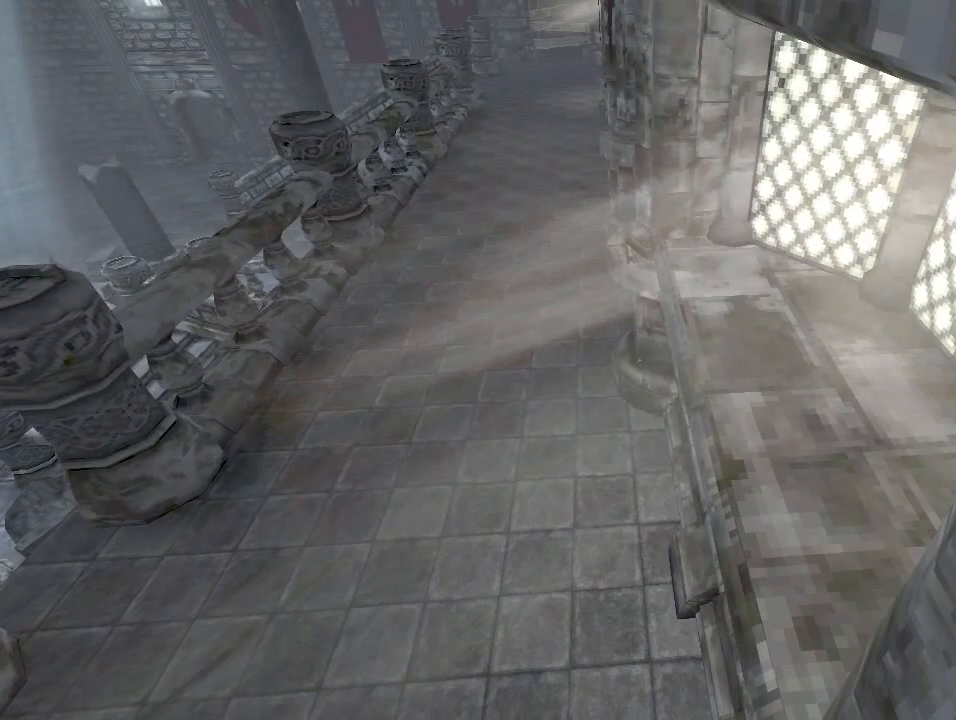
{"keys": ["shift"], "mouse": [], "events": []}
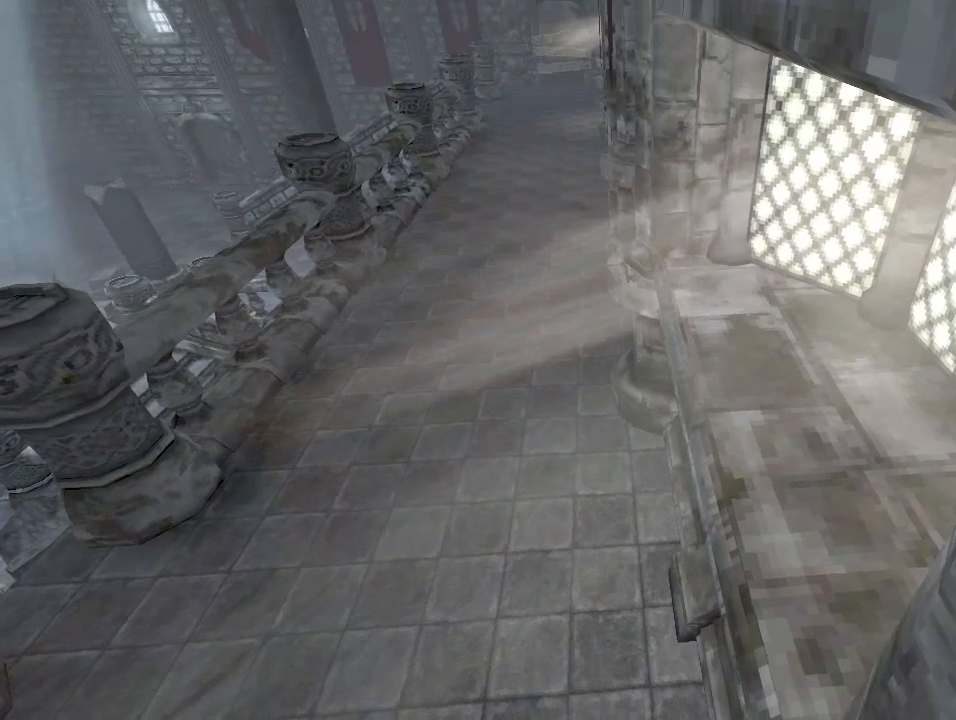
{"keys": ["shift"], "mouse": [], "events": []}
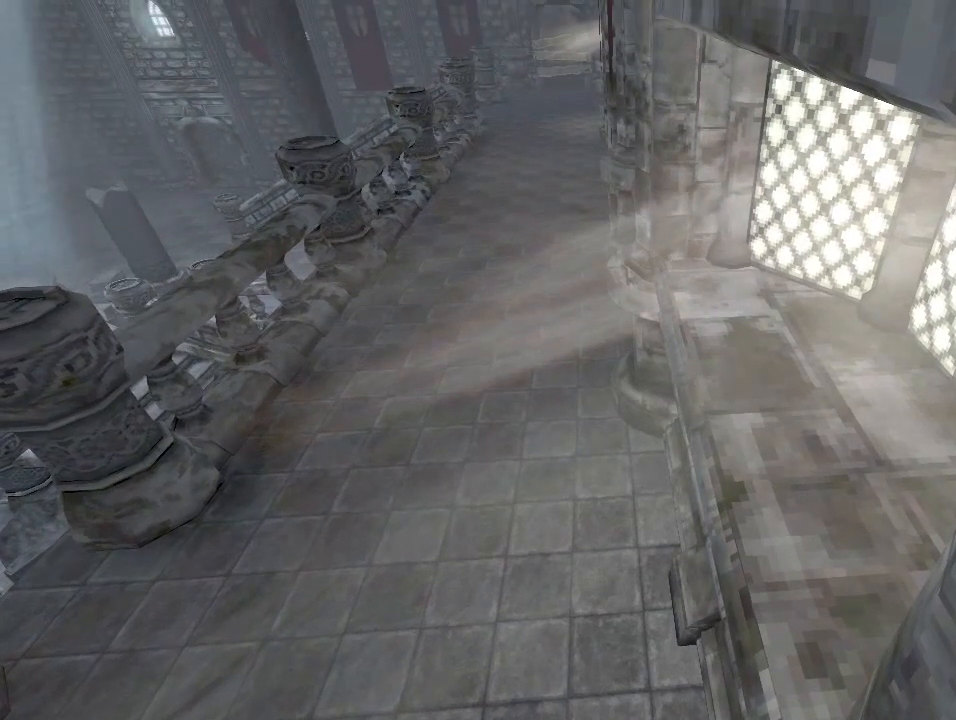
{"keys": ["shift"], "mouse": [], "events": []}
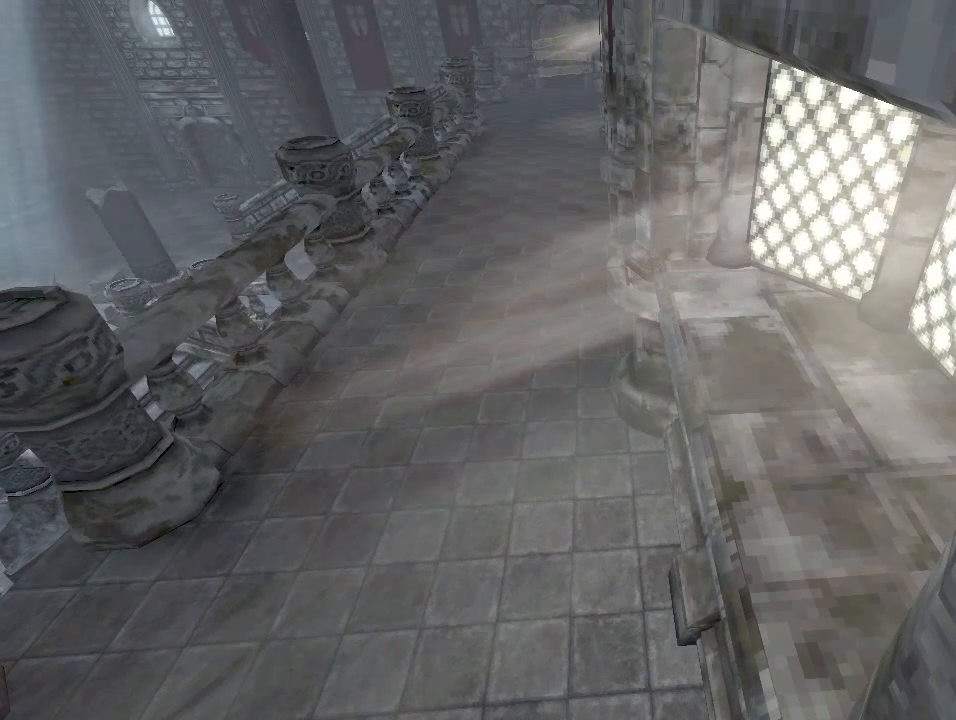
{"keys": ["shift"], "mouse": [], "events": []}
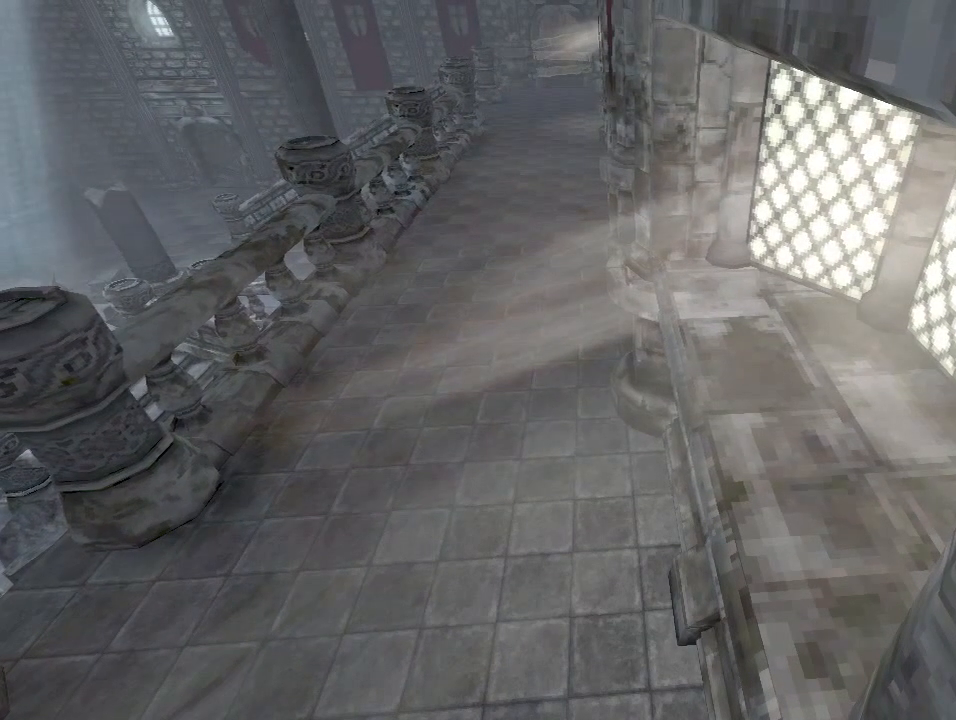
{"keys": [], "mouse": [], "events": [[100, "shift", "up"]]}
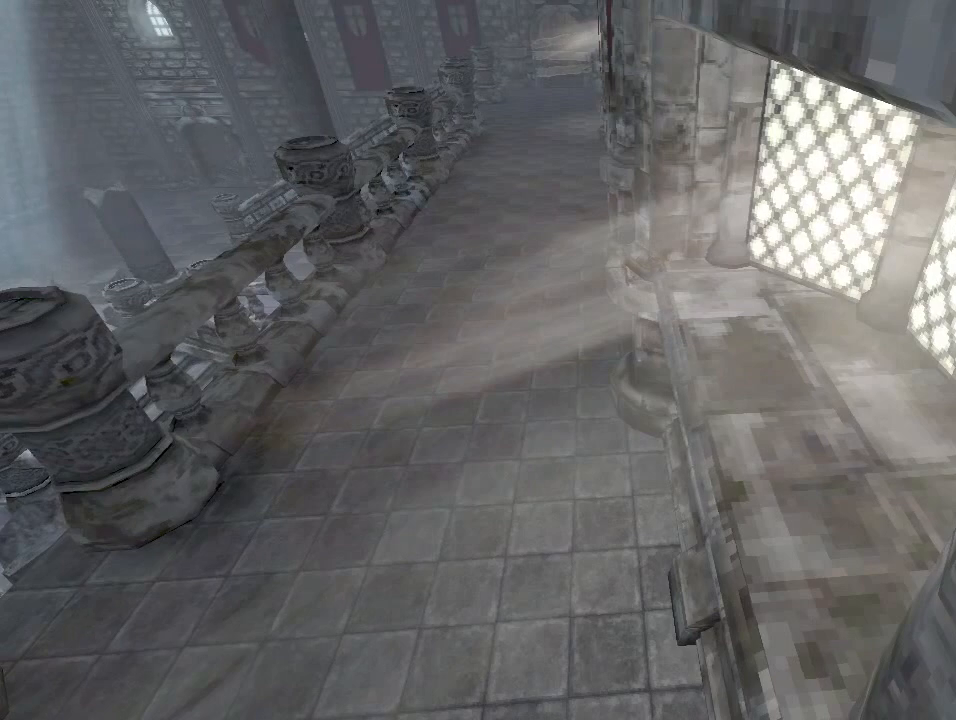
{"keys": [], "mouse": [], "events": []}
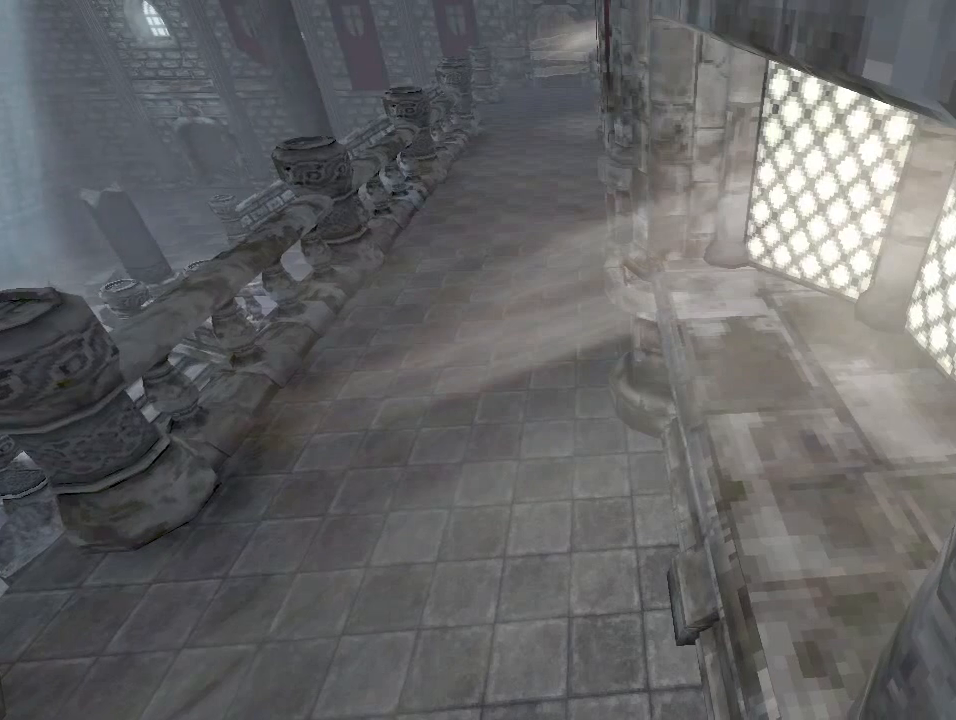
{"keys": ["f"], "mouse": [], "events": [[433, "f", "down"]]}
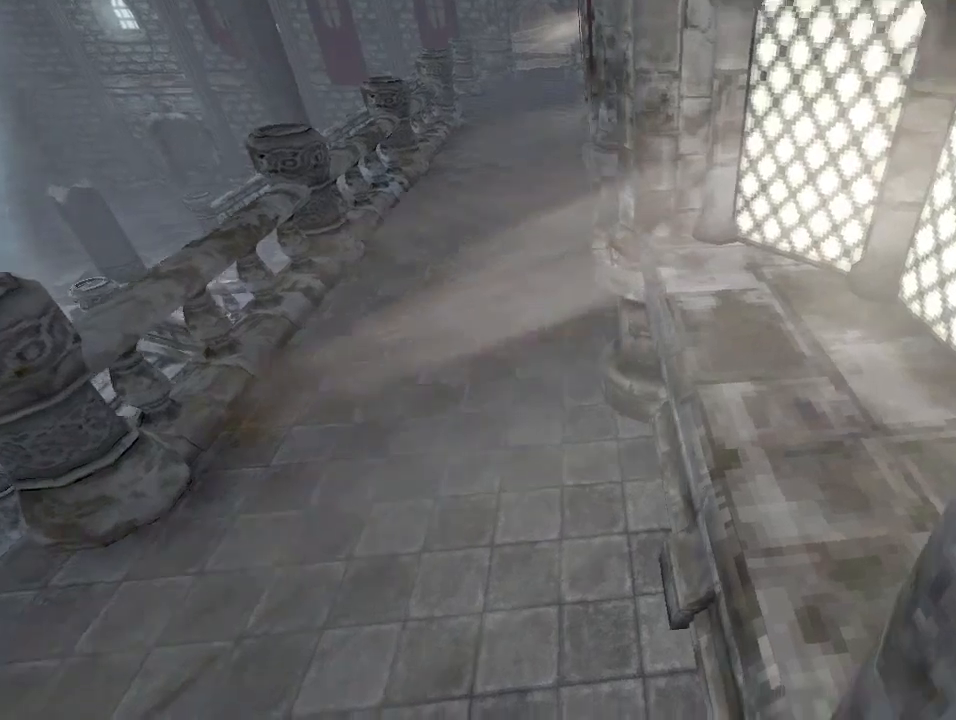
{"keys": [], "mouse": [], "events": [[33, "f", "up"]]}
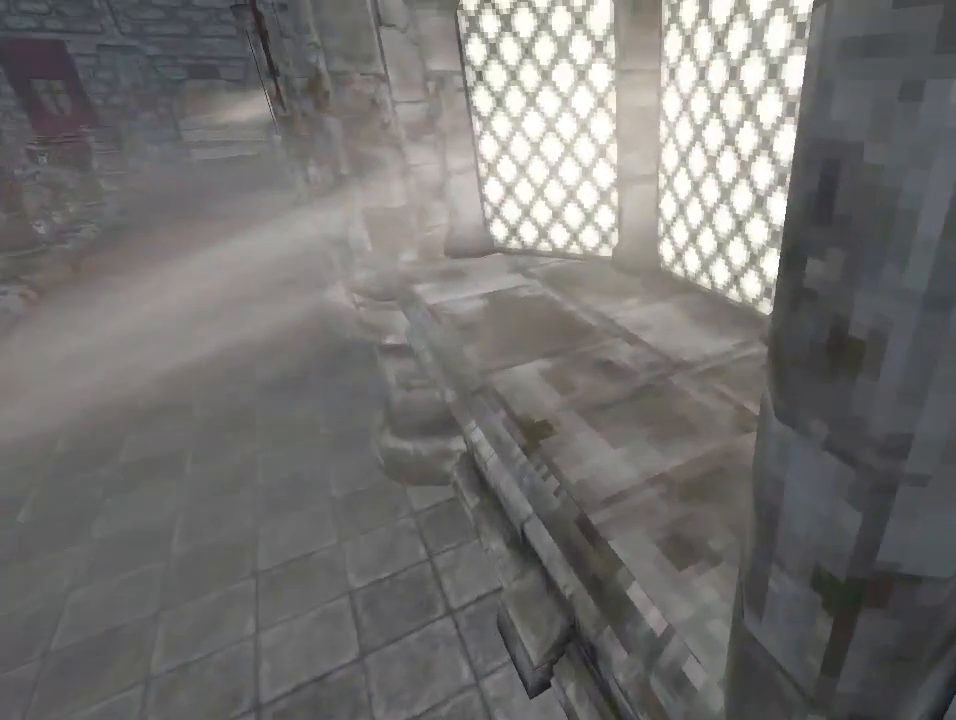
{"keys": [], "mouse": [], "events": []}
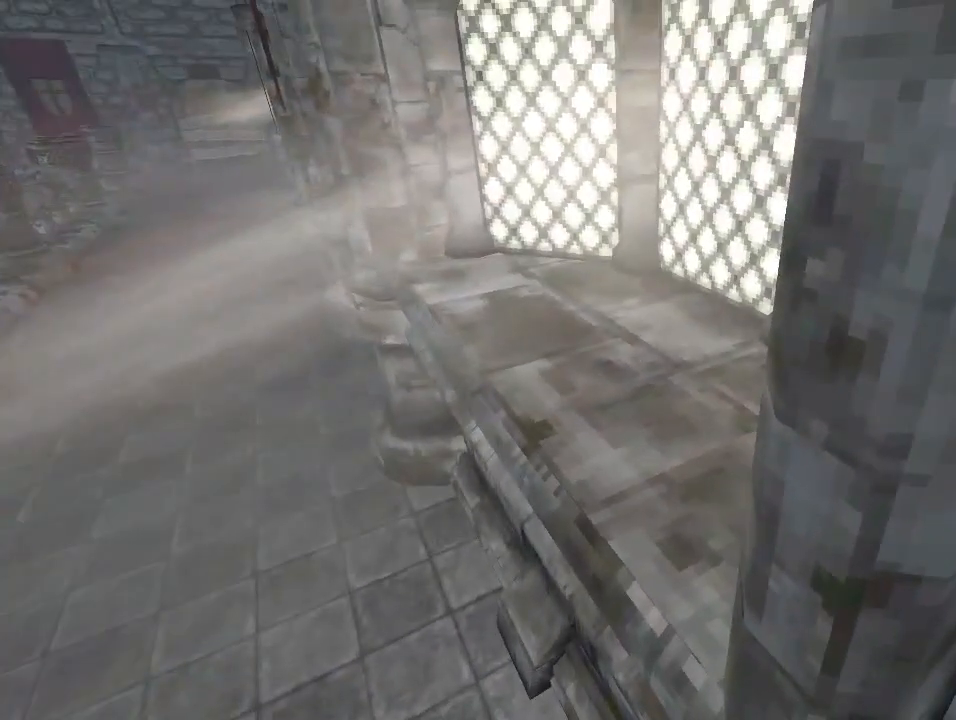
{"keys": [], "mouse": [], "events": []}
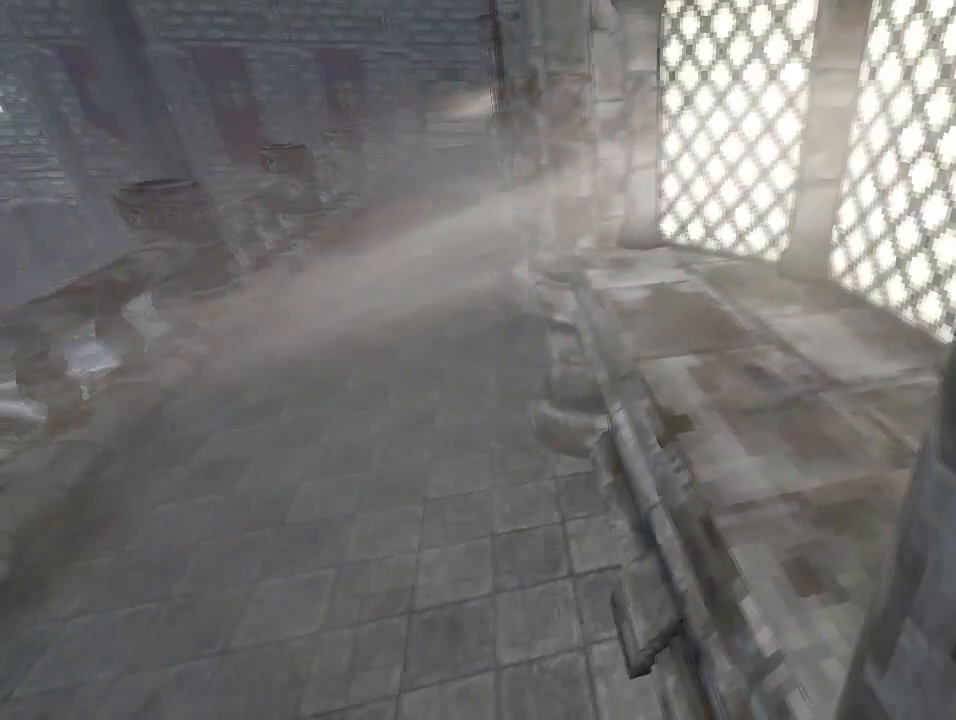
{"keys": [], "mouse": [], "events": []}
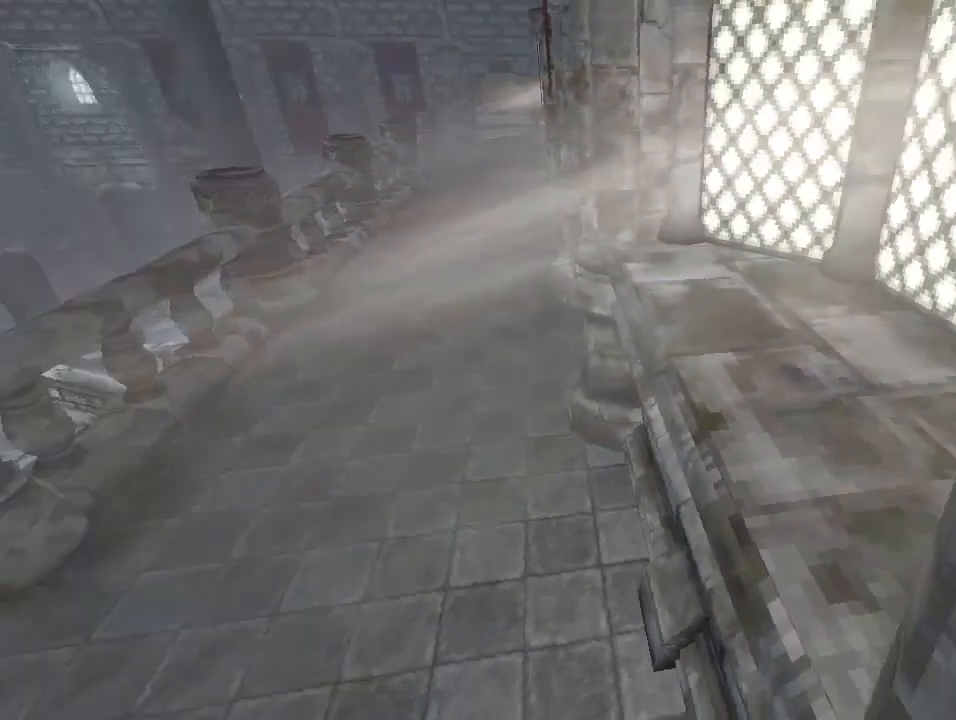
{"keys": [], "mouse": [], "events": []}
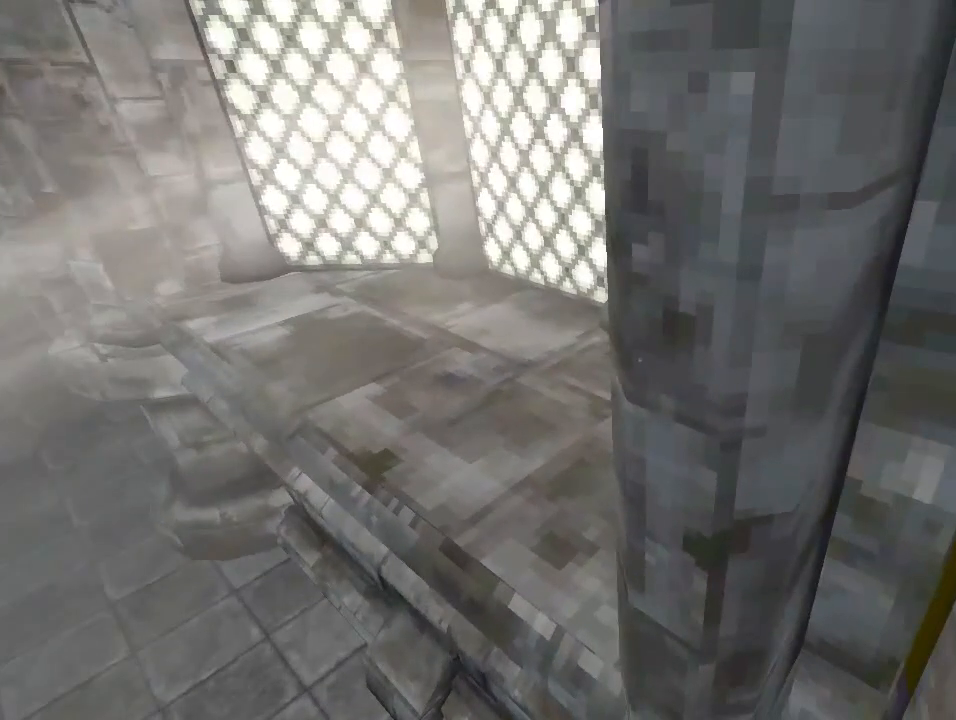
{"keys": [], "mouse": [], "events": []}
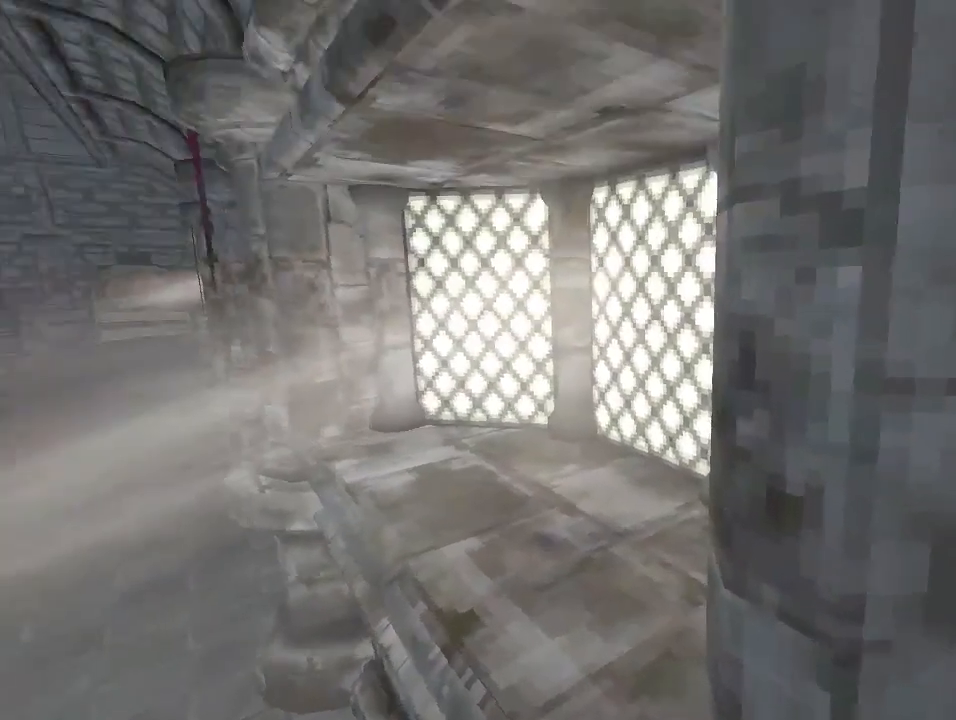
{"keys": [], "mouse": [], "events": []}
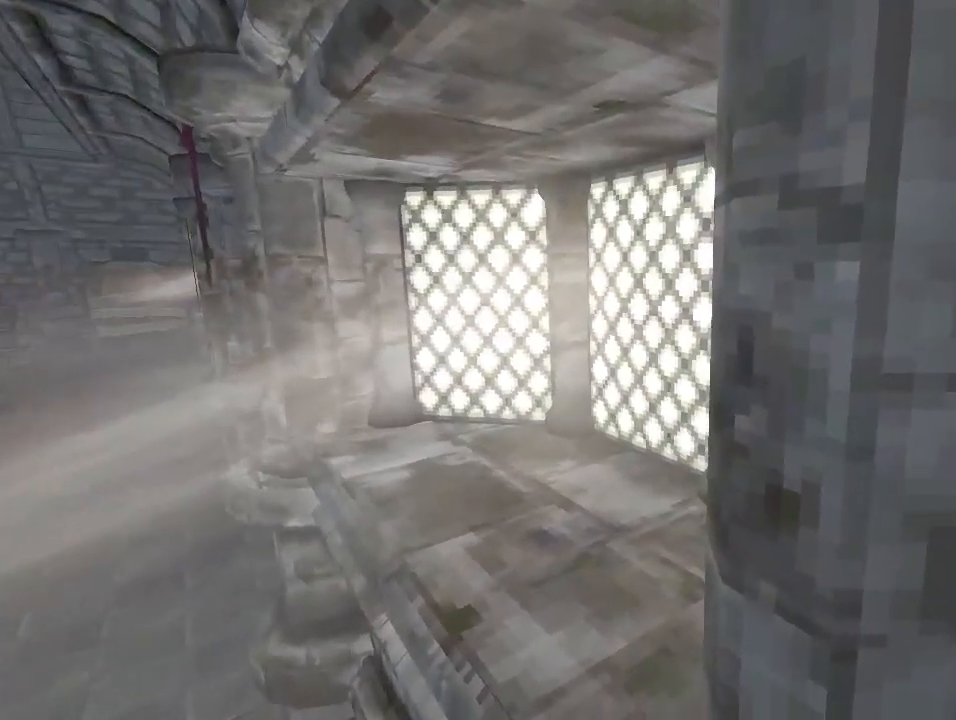
{"keys": [], "mouse": [], "events": []}
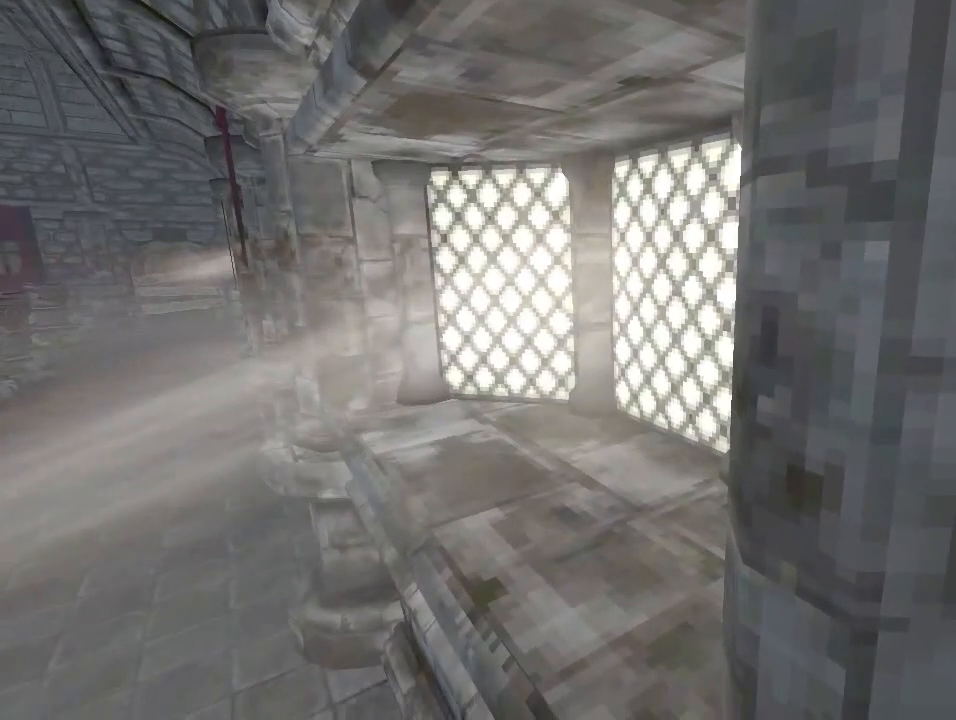
{"keys": [], "mouse": [], "events": [[200, "shift", "down"], [200, "w", "down"], [333, "shift", "up"], [367, "w", "up"]]}
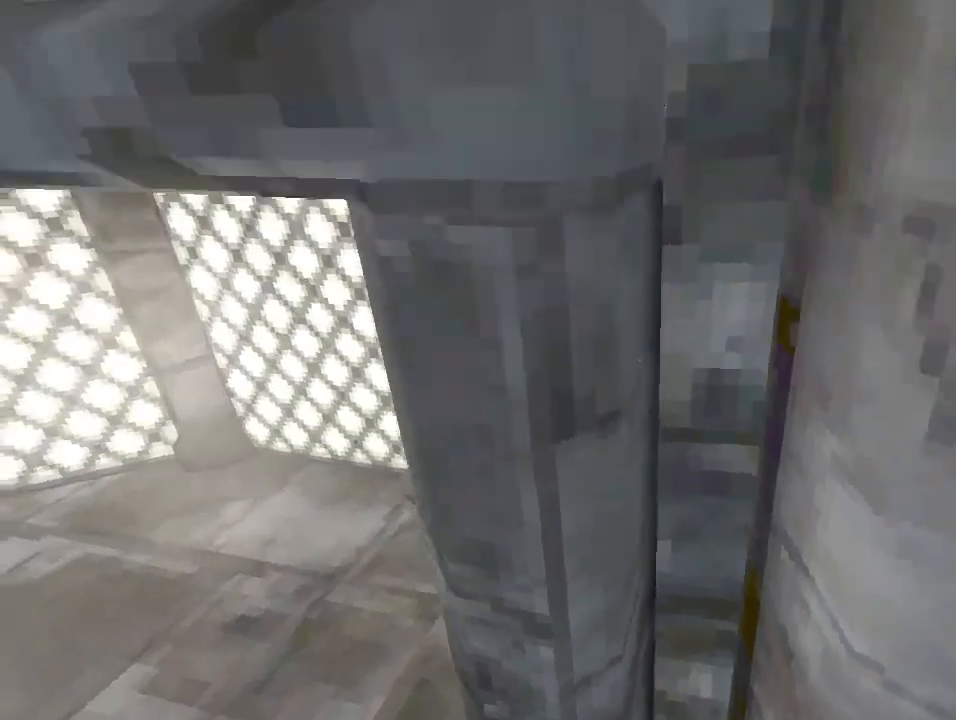
{"keys": ["w"], "mouse": [], "events": [[433, "w", "down"]]}
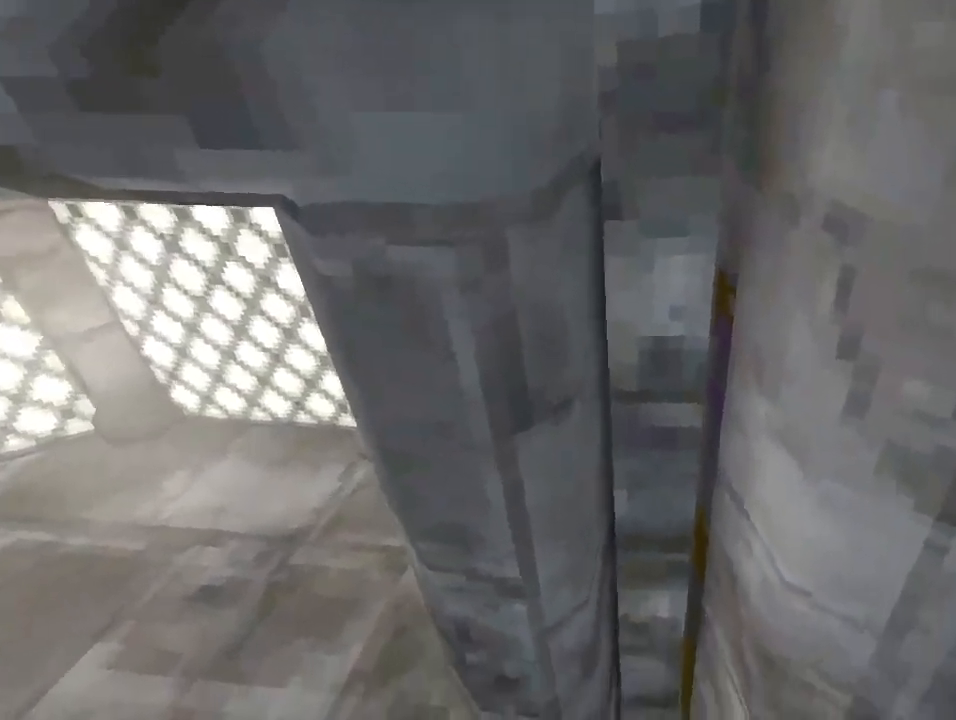
{"keys": [], "mouse": [], "events": [[200, "shift", "down"], [200, "w", "up"], [333, "shift", "up"]]}
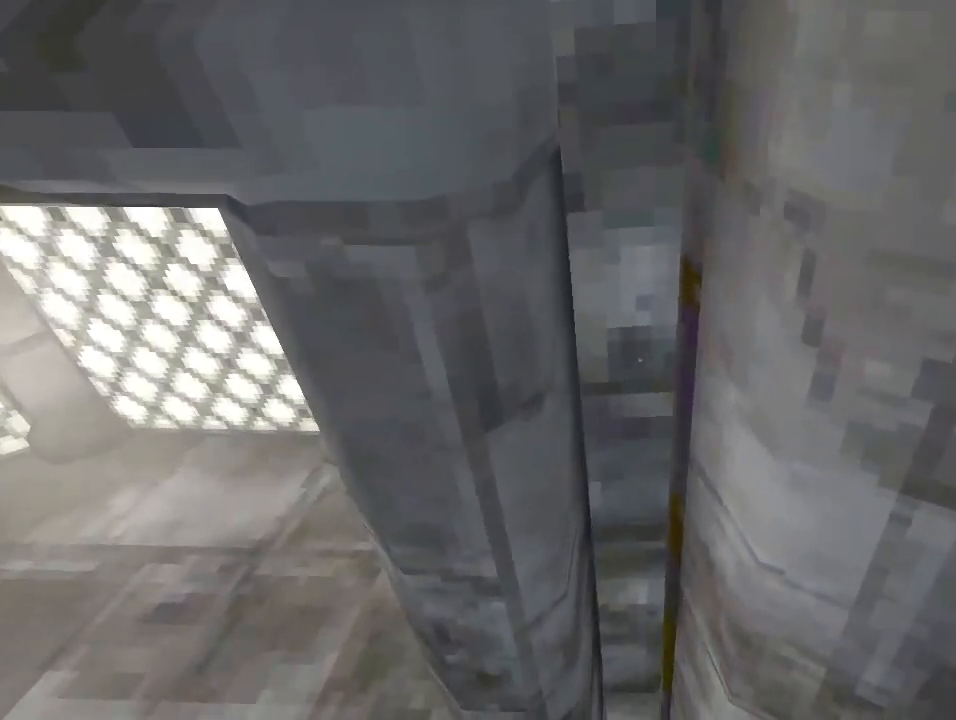
{"keys": [], "mouse": [], "events": [[67, "w", "down"], [167, "w", "up"], [367, "w", "down"], [433, "w", "up"]]}
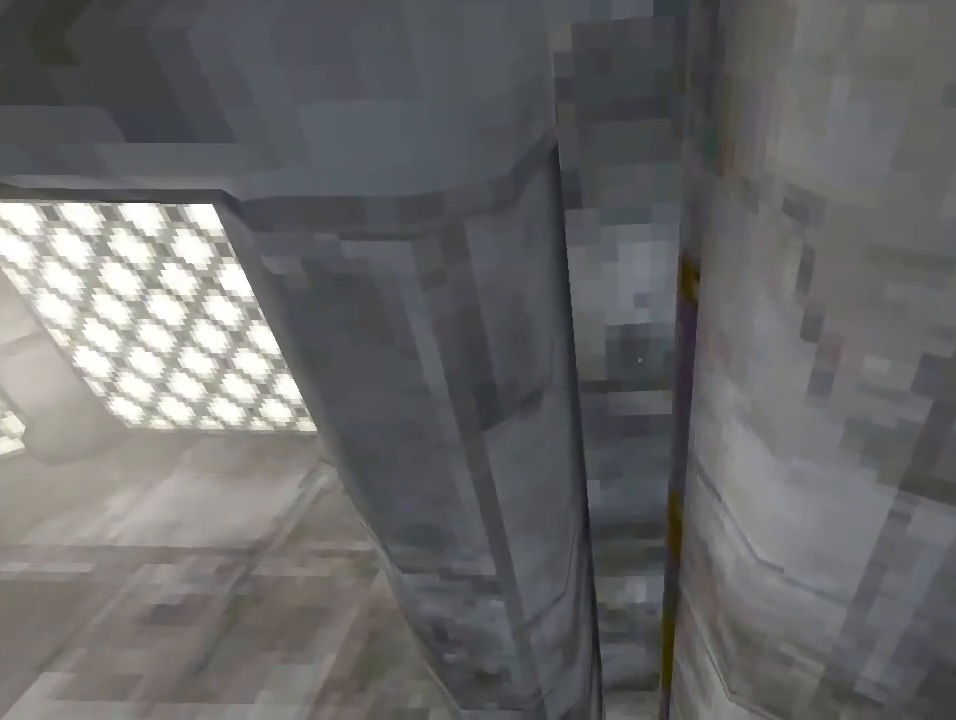
{"keys": [], "mouse": [], "events": []}
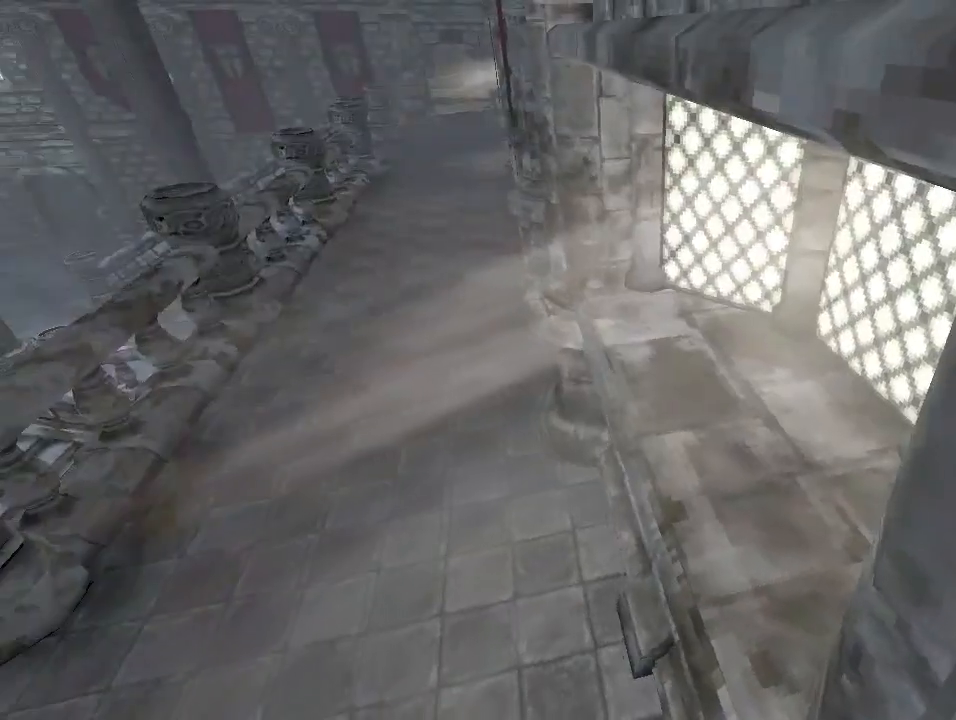
{"keys": [], "mouse": [], "events": []}
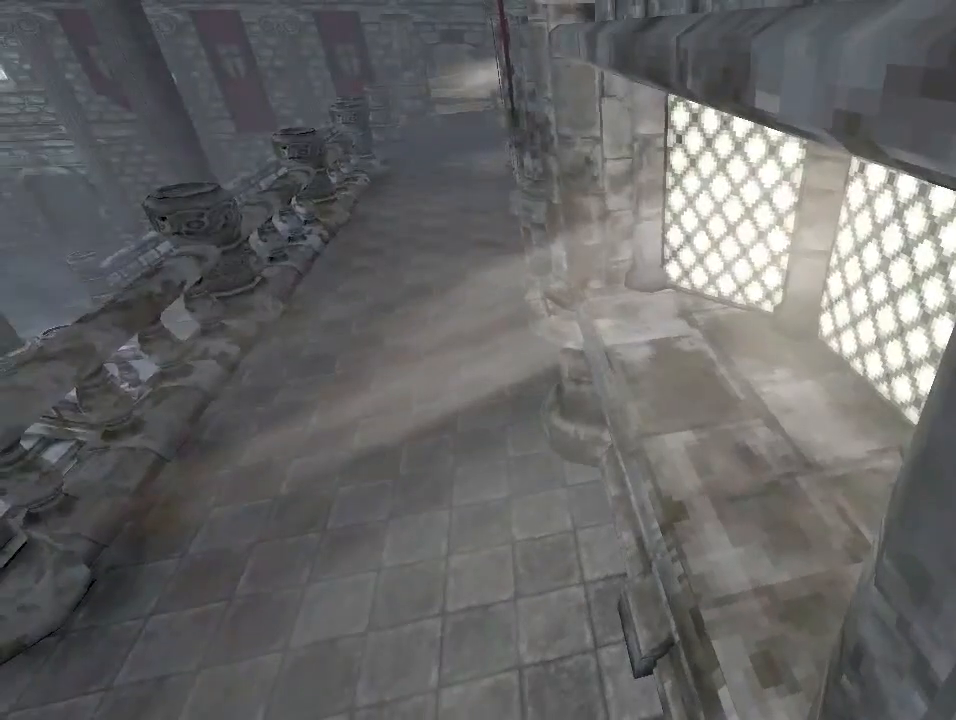
{"keys": [], "mouse": [], "events": []}
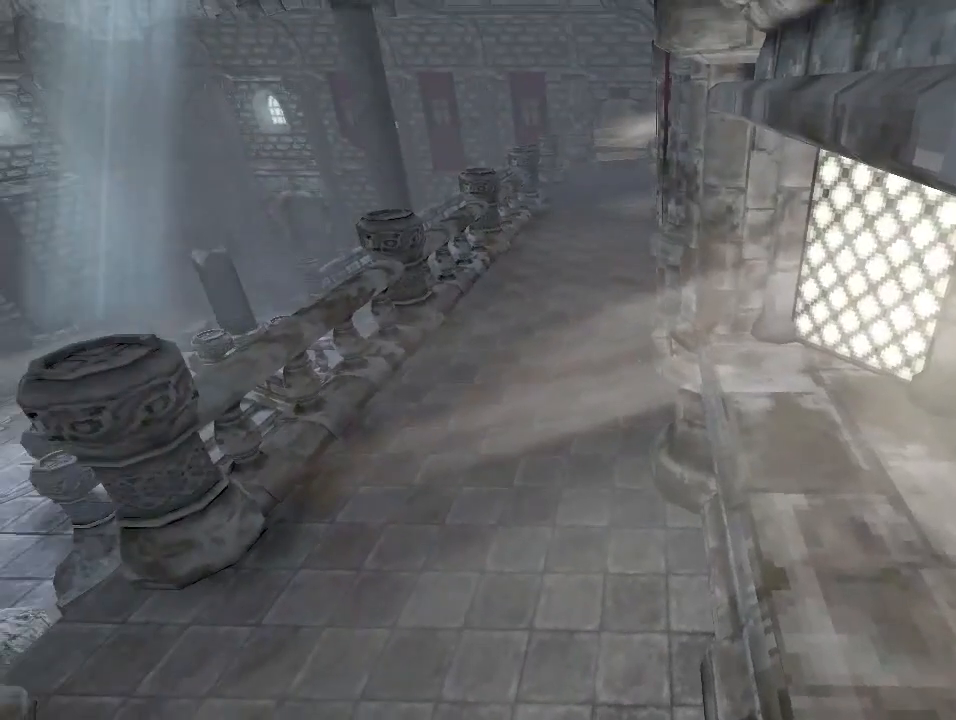
{"keys": [], "mouse": [], "events": []}
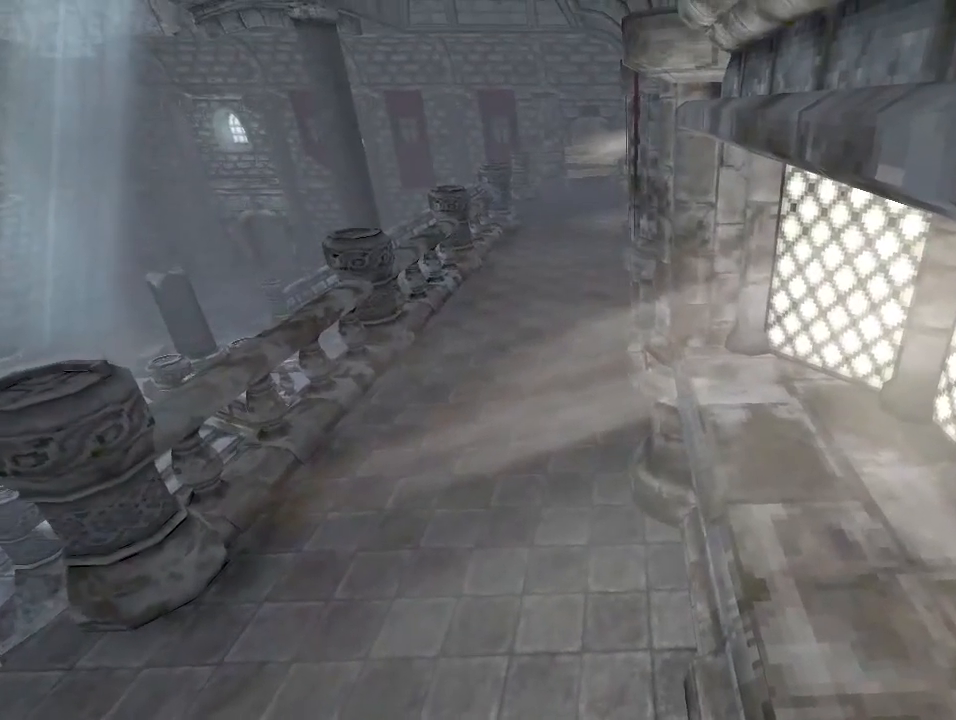
{"keys": [], "mouse": [], "events": []}
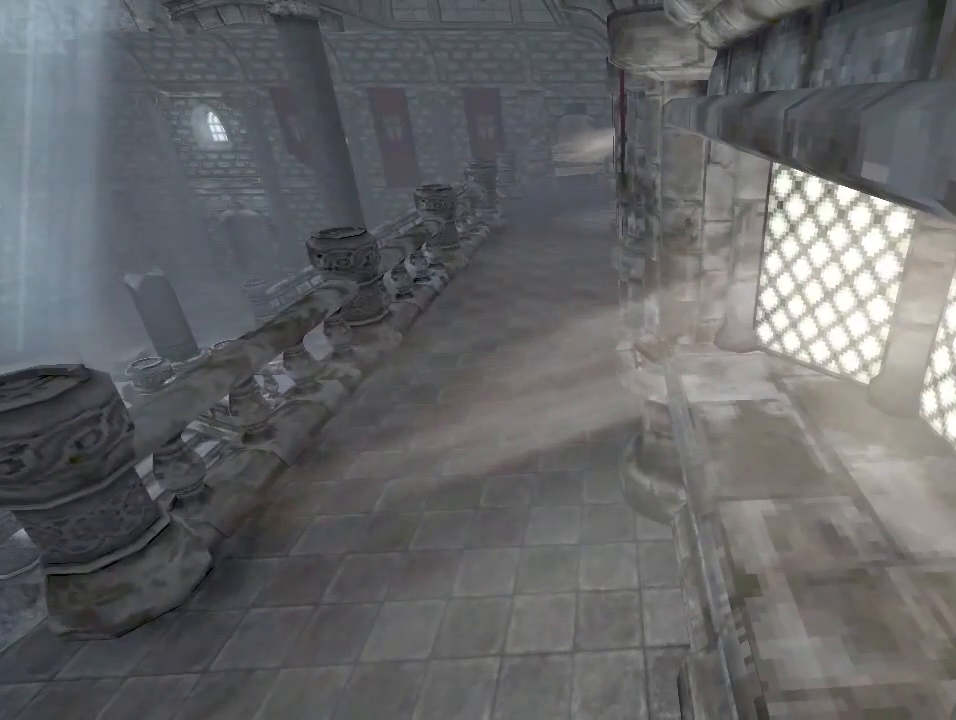
{"keys": ["shift"], "mouse": [], "events": [[467, "shift", "down"]]}
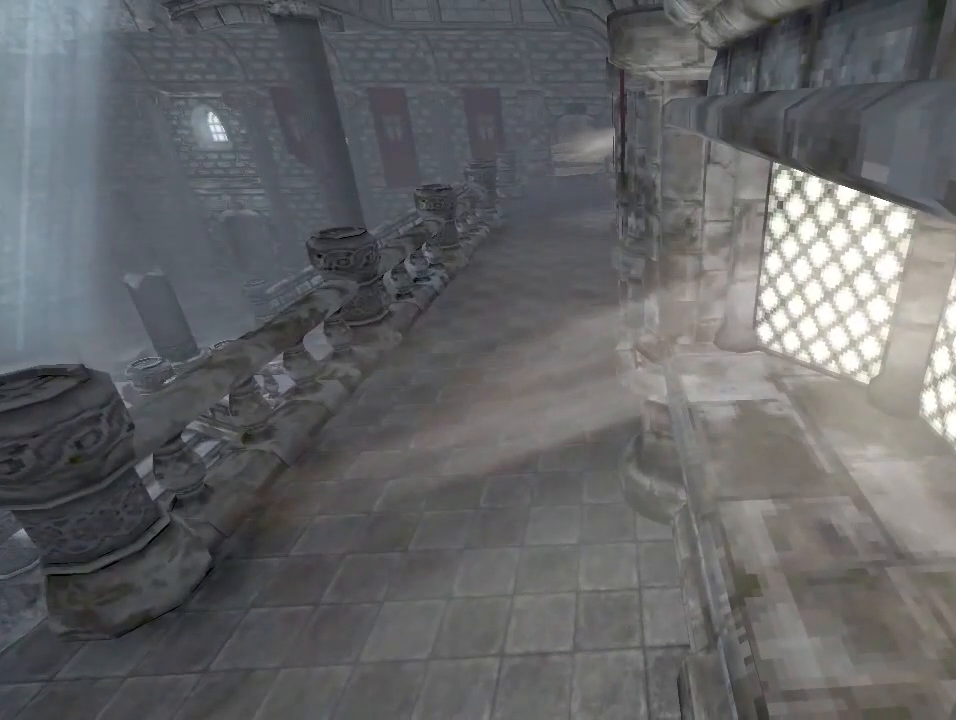
{"keys": [], "mouse": [], "events": [[167, "shift", "up"]]}